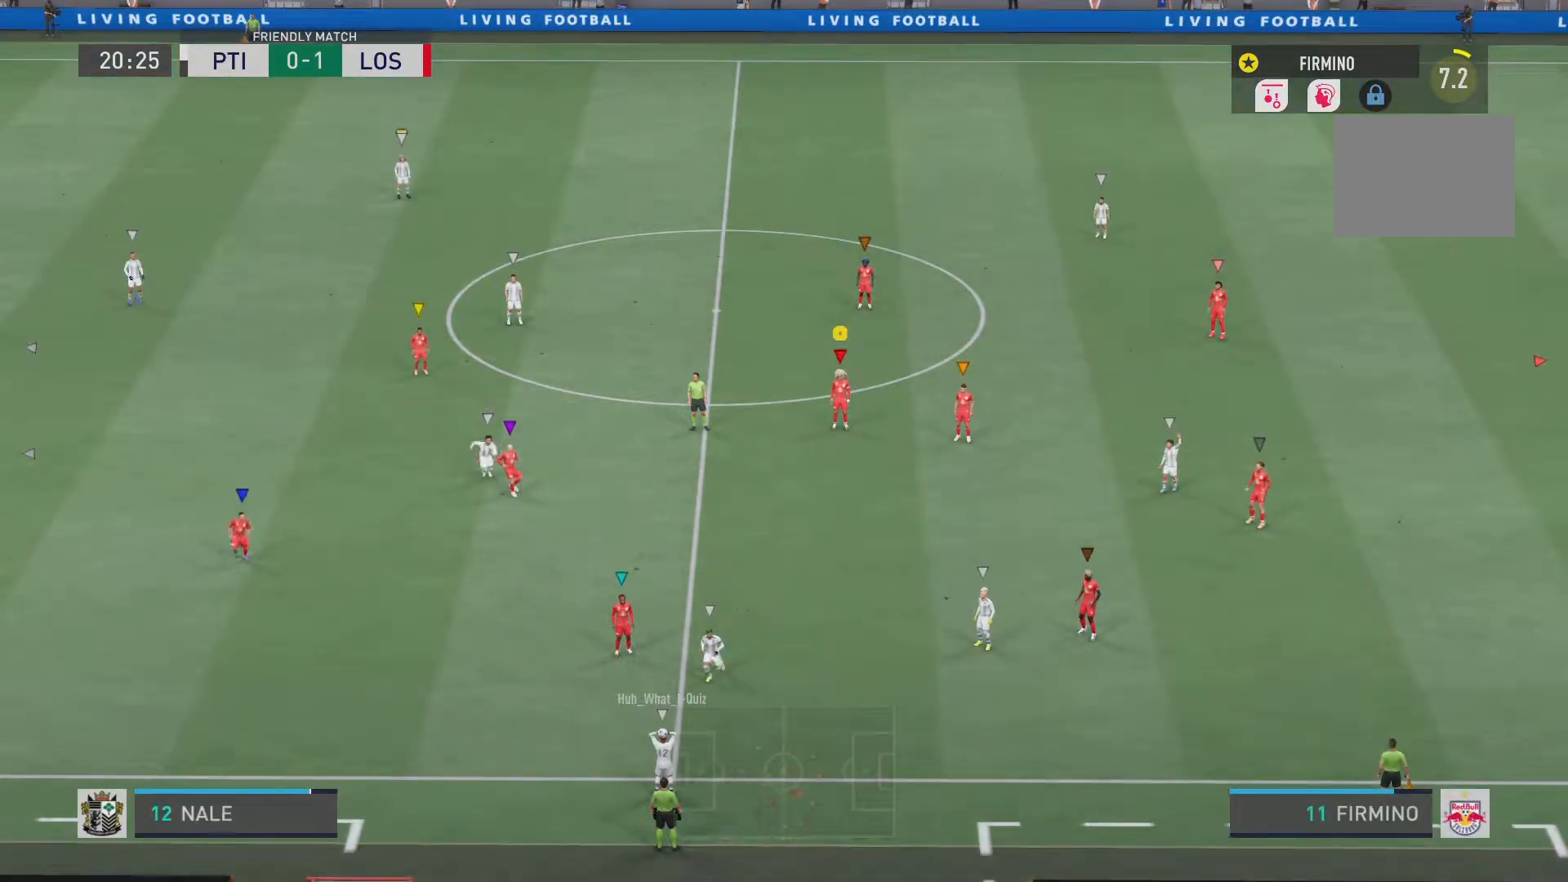
Gameplay with a controller (PlayStation layout); each line is a JSON object with the inputs held at the frame after it. "events" lists button and stick changes between this image and that frame as [ms after this image, input, new state], when the widget could be followed in between. Not read: L3 R3.
{"buttons": ["R2"], "left_stick": "down", "right_stick": "center", "events": [[217, "left_stick", "down-left"], [267, "left_stick", "down"], [451, "R2", "down"]]}
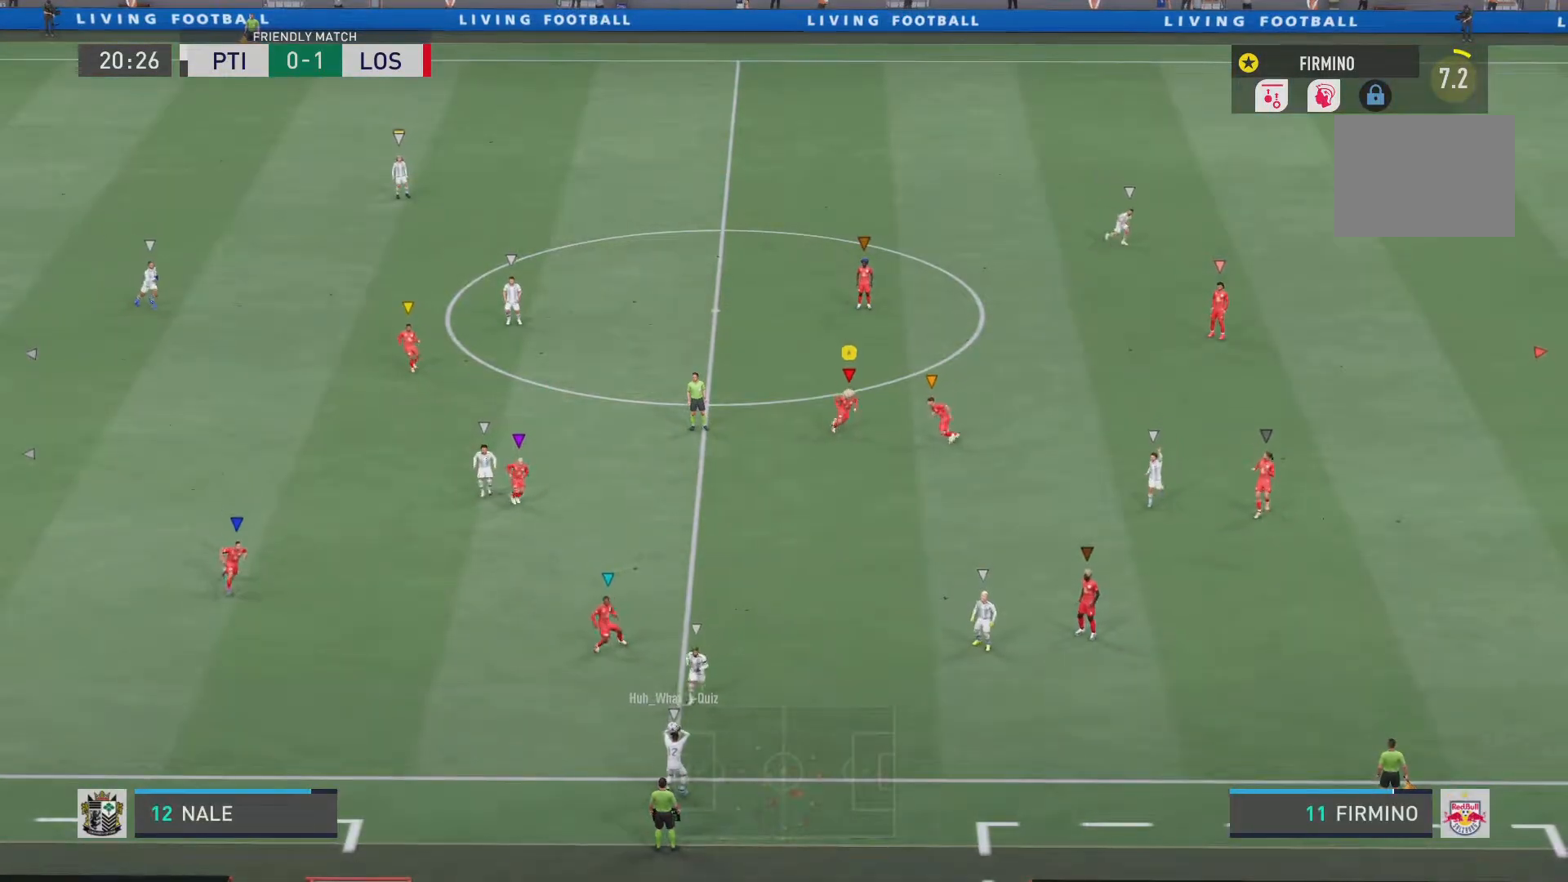
{"buttons": ["R2"], "left_stick": "down-left", "right_stick": "center", "events": [[83, "left_stick", "down-left"]]}
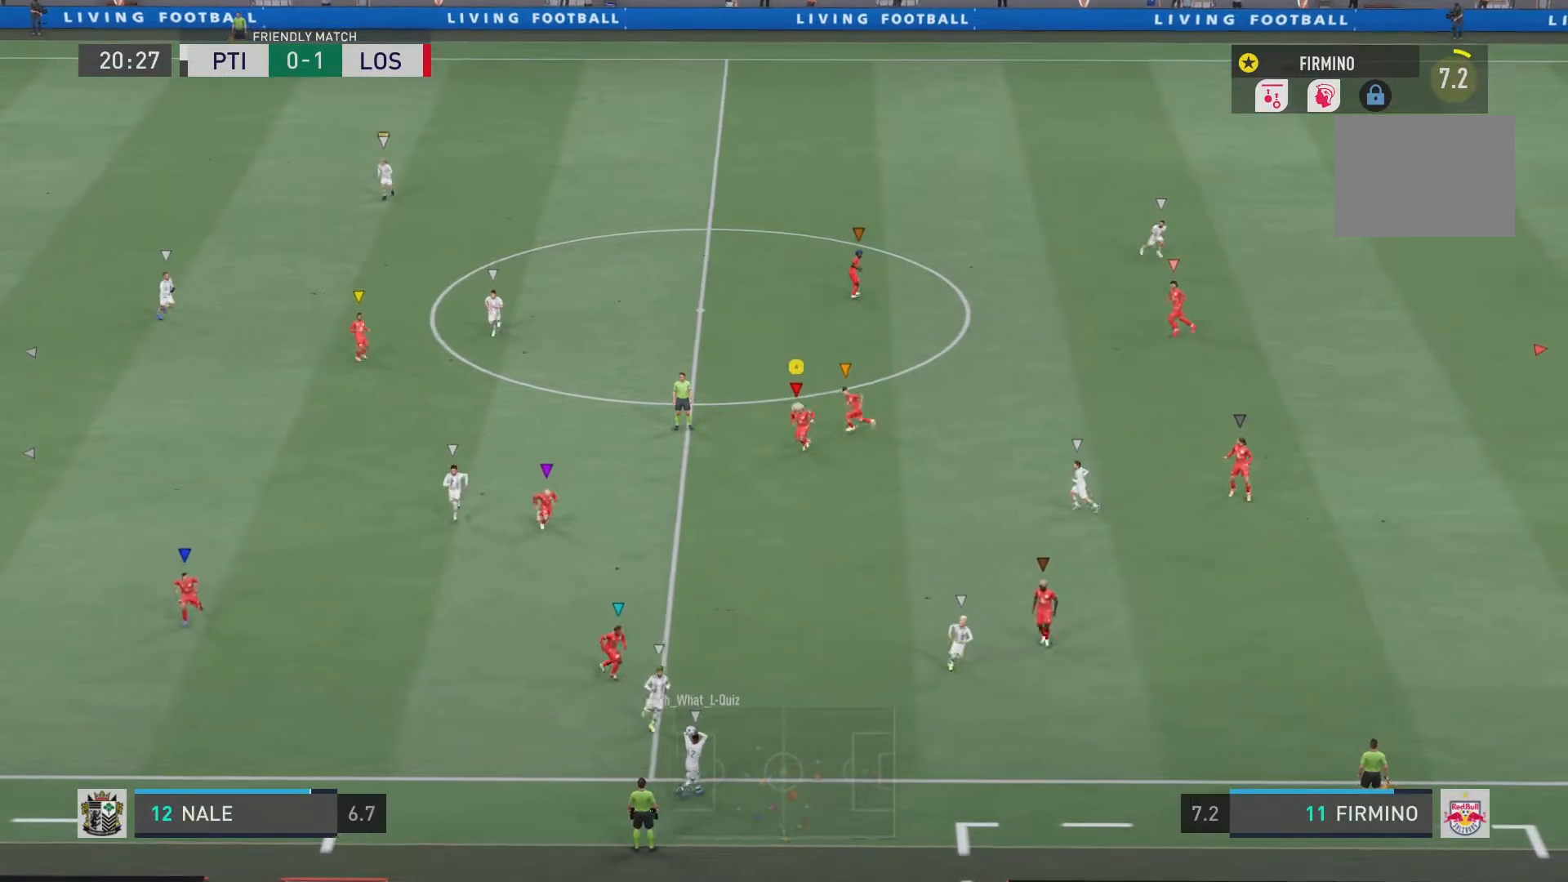
{"buttons": ["L2", "R2"], "left_stick": "up", "right_stick": "center"}
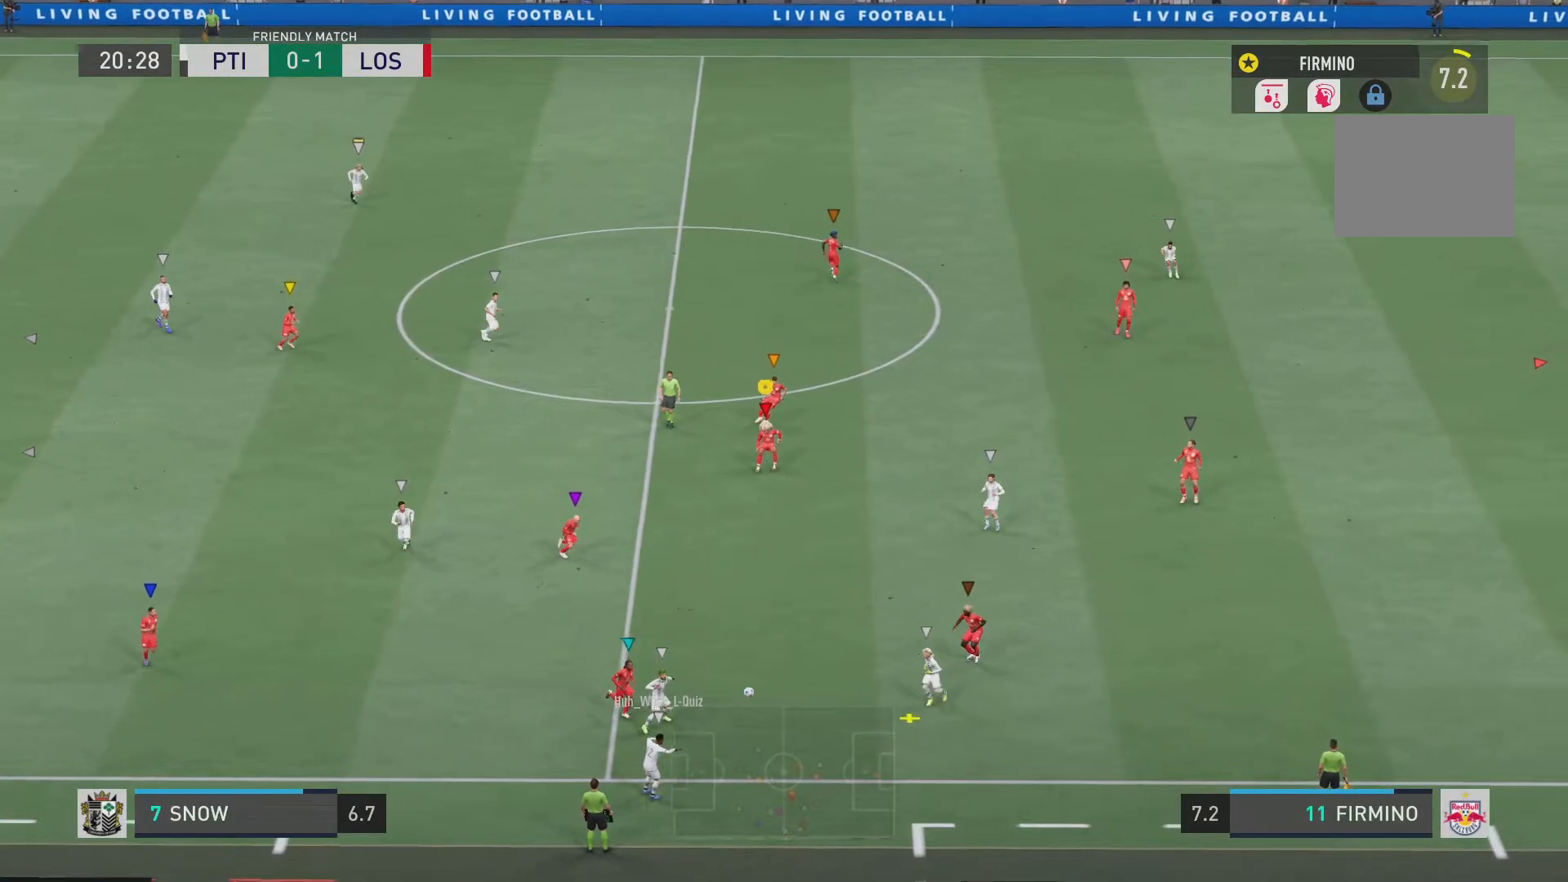
{"buttons": ["R2"], "left_stick": "center", "right_stick": "center", "events": [[350, "L2", "up"], [383, "left_stick", "center"]]}
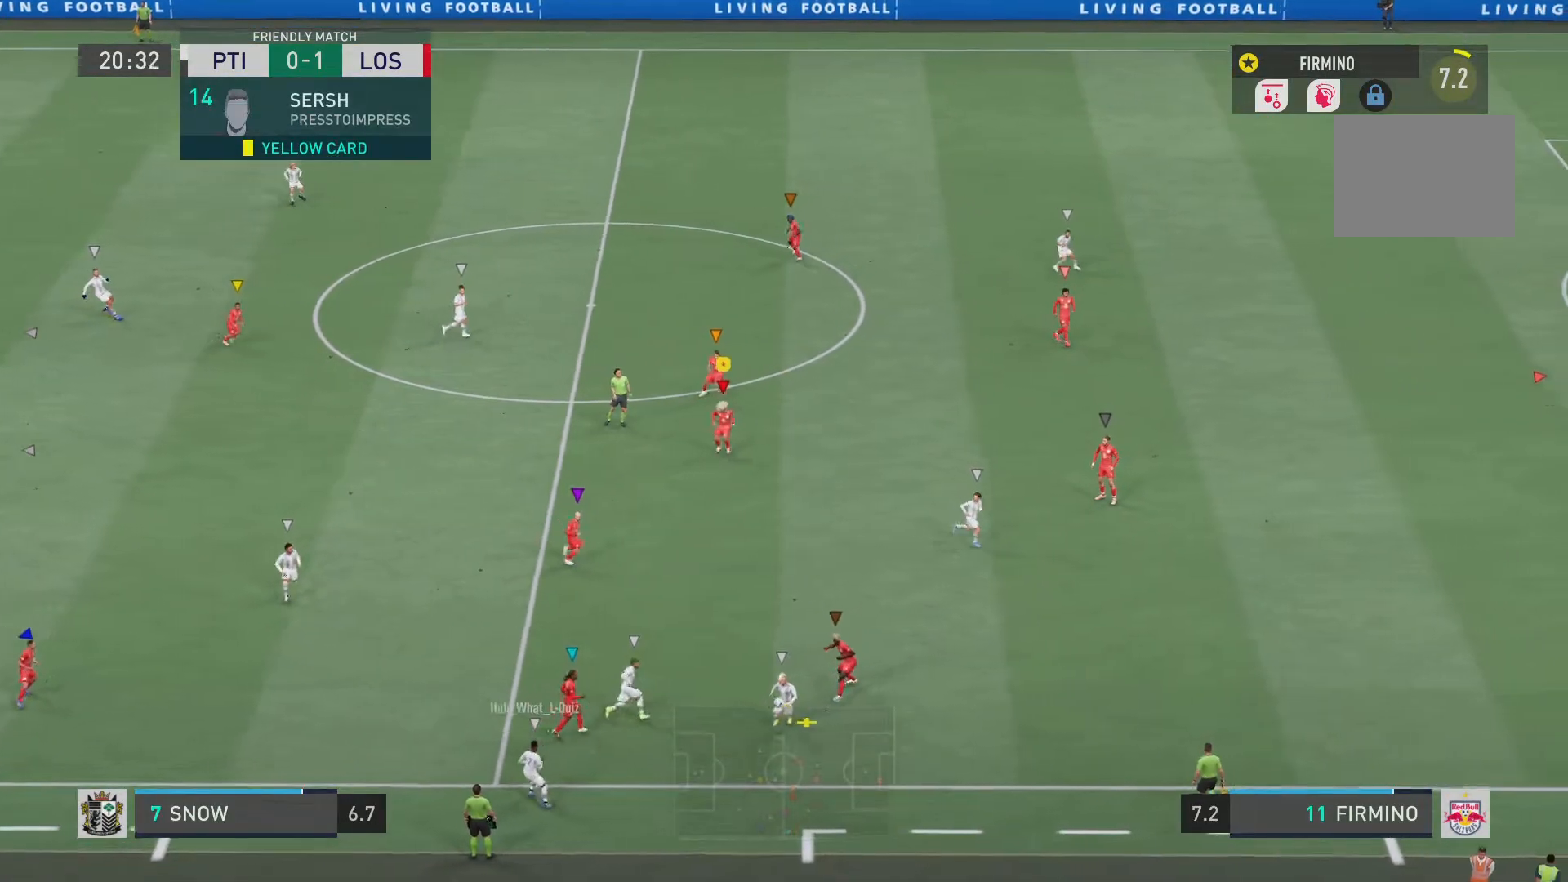
{"buttons": ["R2"], "left_stick": "down", "right_stick": "center", "events": [[50, "left_stick", "down-right"], [150, "left_stick", "down"]]}
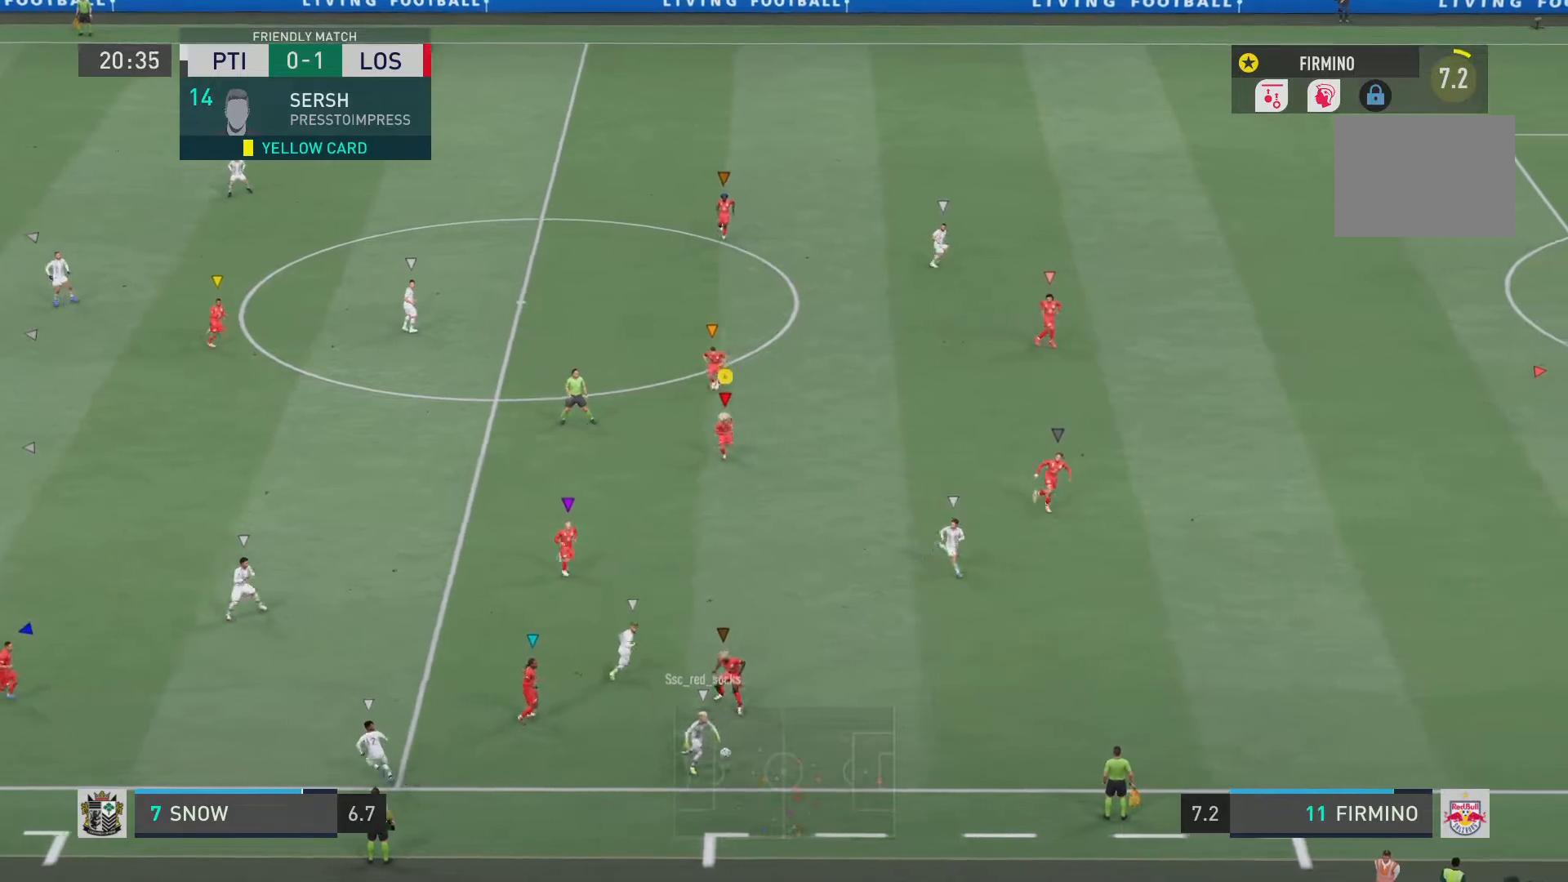
{"buttons": ["R2"], "left_stick": "down", "right_stick": "center"}
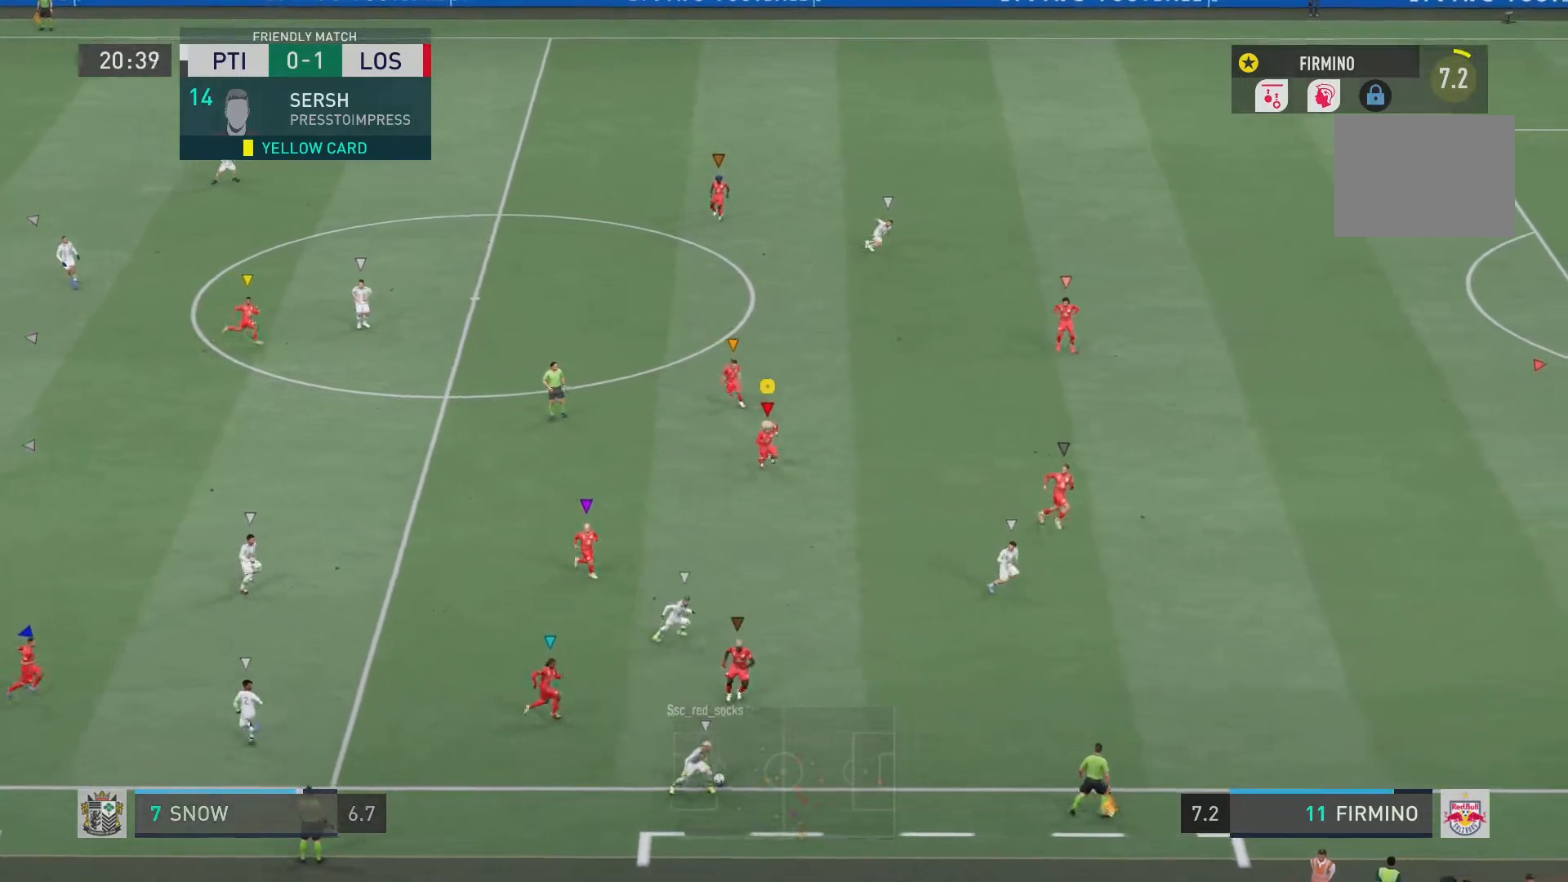
{"buttons": ["R2"], "left_stick": "down-right", "right_stick": "center", "events": [[384, "left_stick", "down-right"]]}
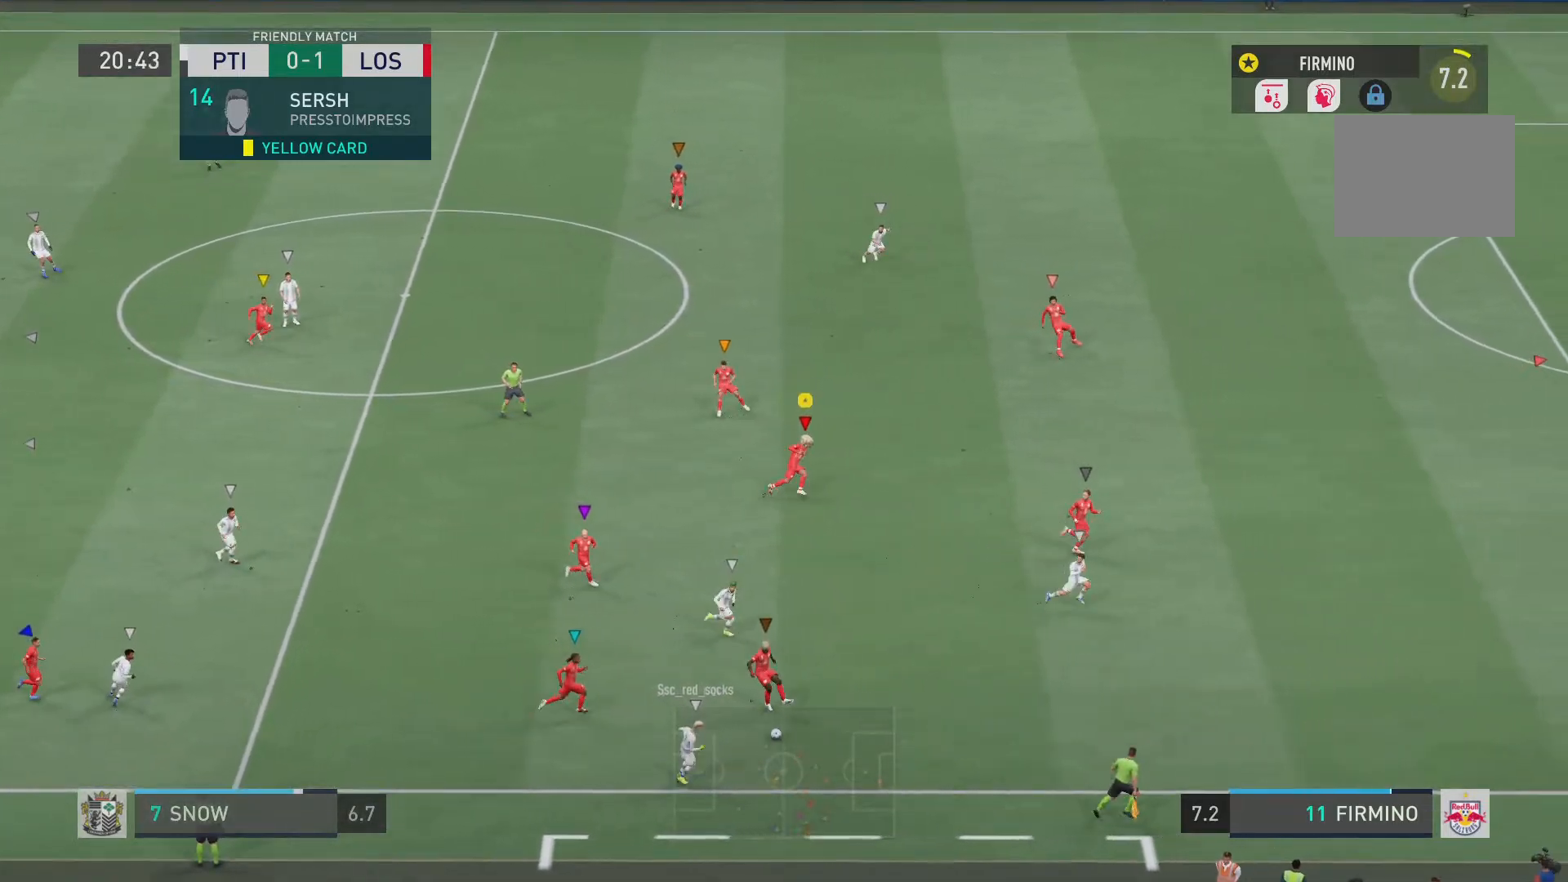
{"buttons": ["R2"], "left_stick": "down", "right_stick": "center", "events": [[450, "left_stick", "down"]]}
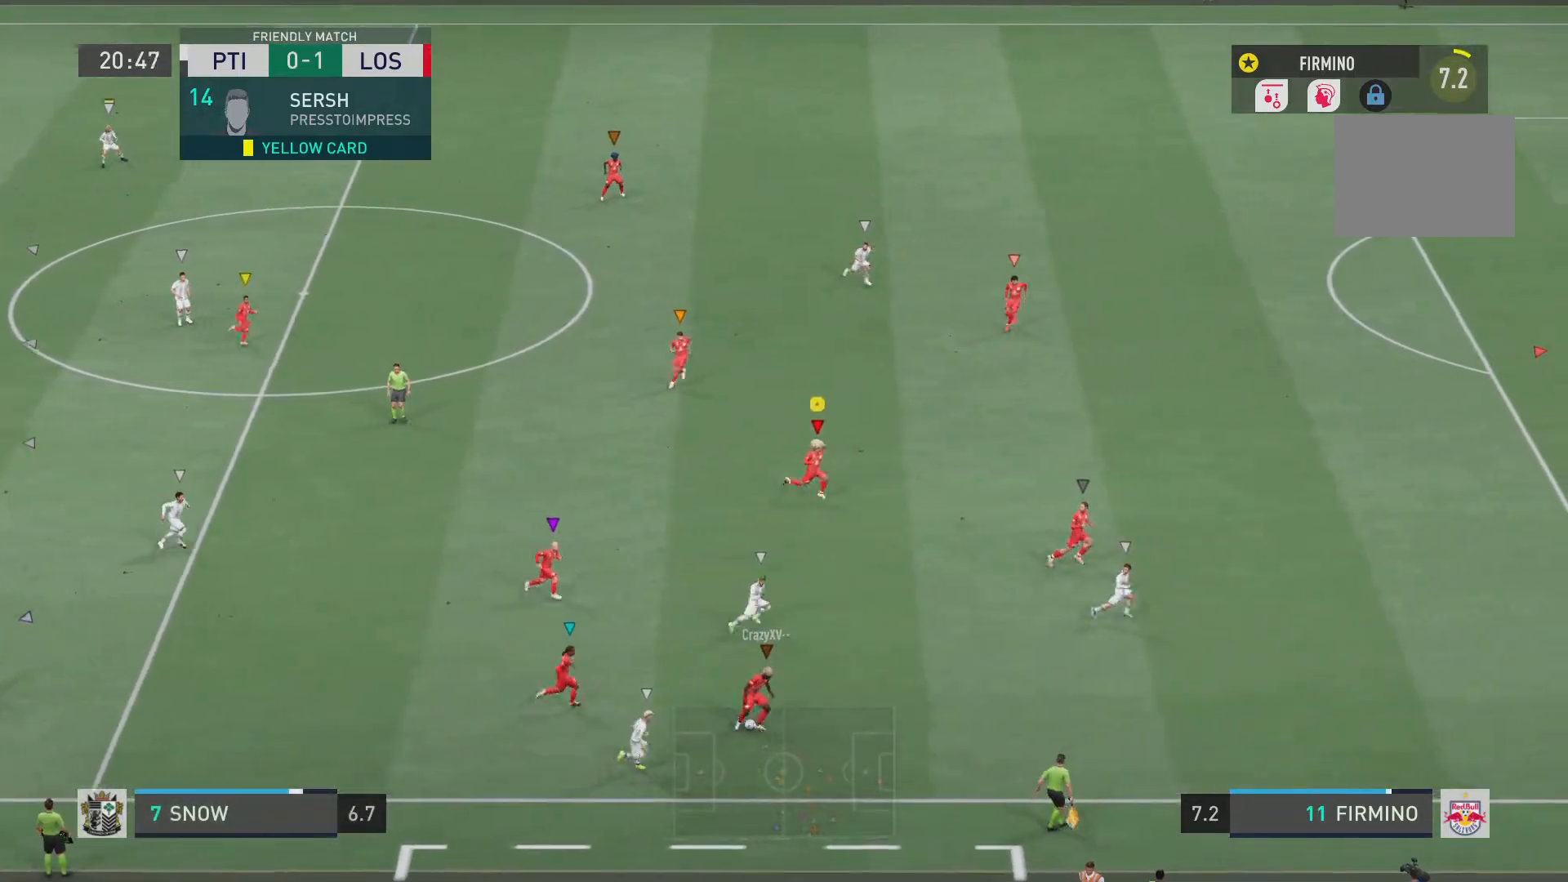
{"buttons": ["L2", "R2"], "left_stick": "left", "right_stick": "center", "events": [[151, "left_stick", "center"], [317, "L2", "down"], [351, "left_stick", "left"]]}
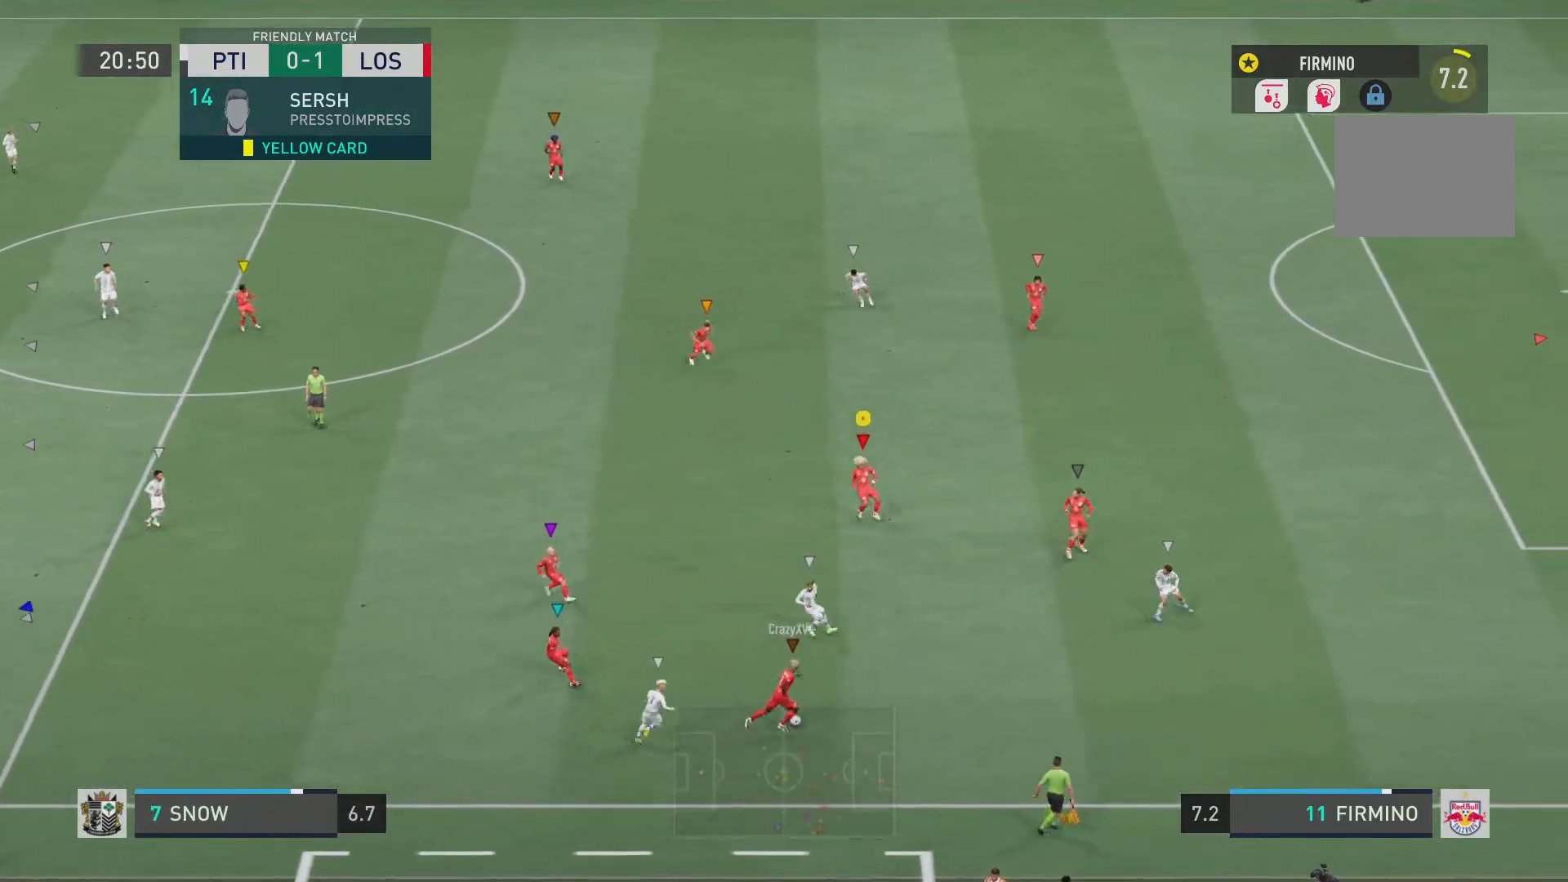
{"buttons": ["L2", "R2"], "left_stick": "left", "right_stick": "center", "events": []}
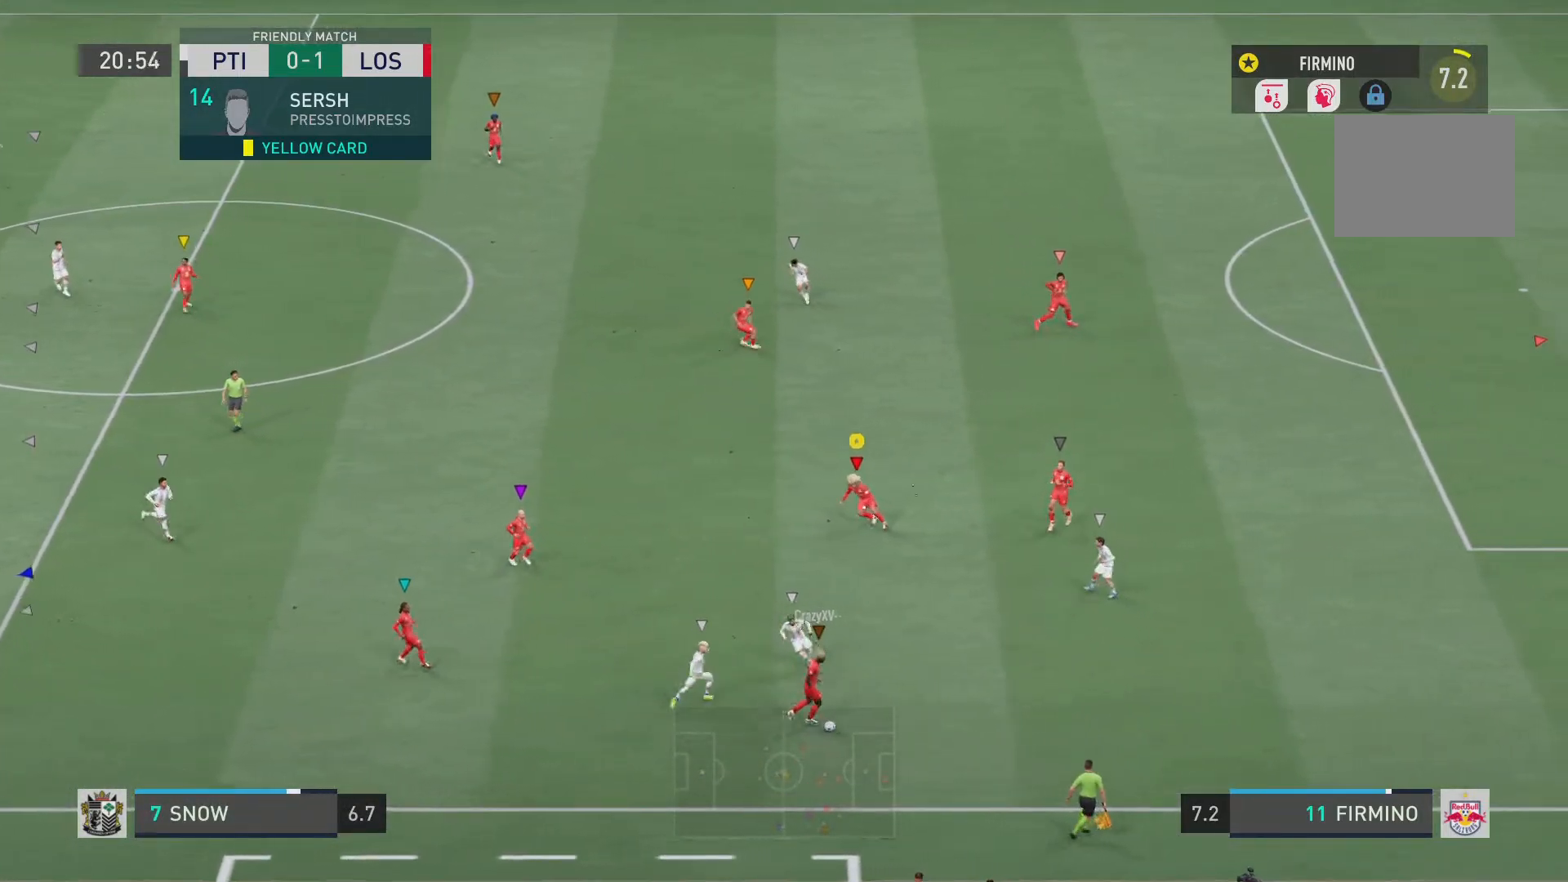
{"buttons": ["L2", "R2"], "left_stick": "center", "right_stick": "center", "events": [[50, "left_stick", "up-left"], [367, "left_stick", "up"], [468, "left_stick", "center"]]}
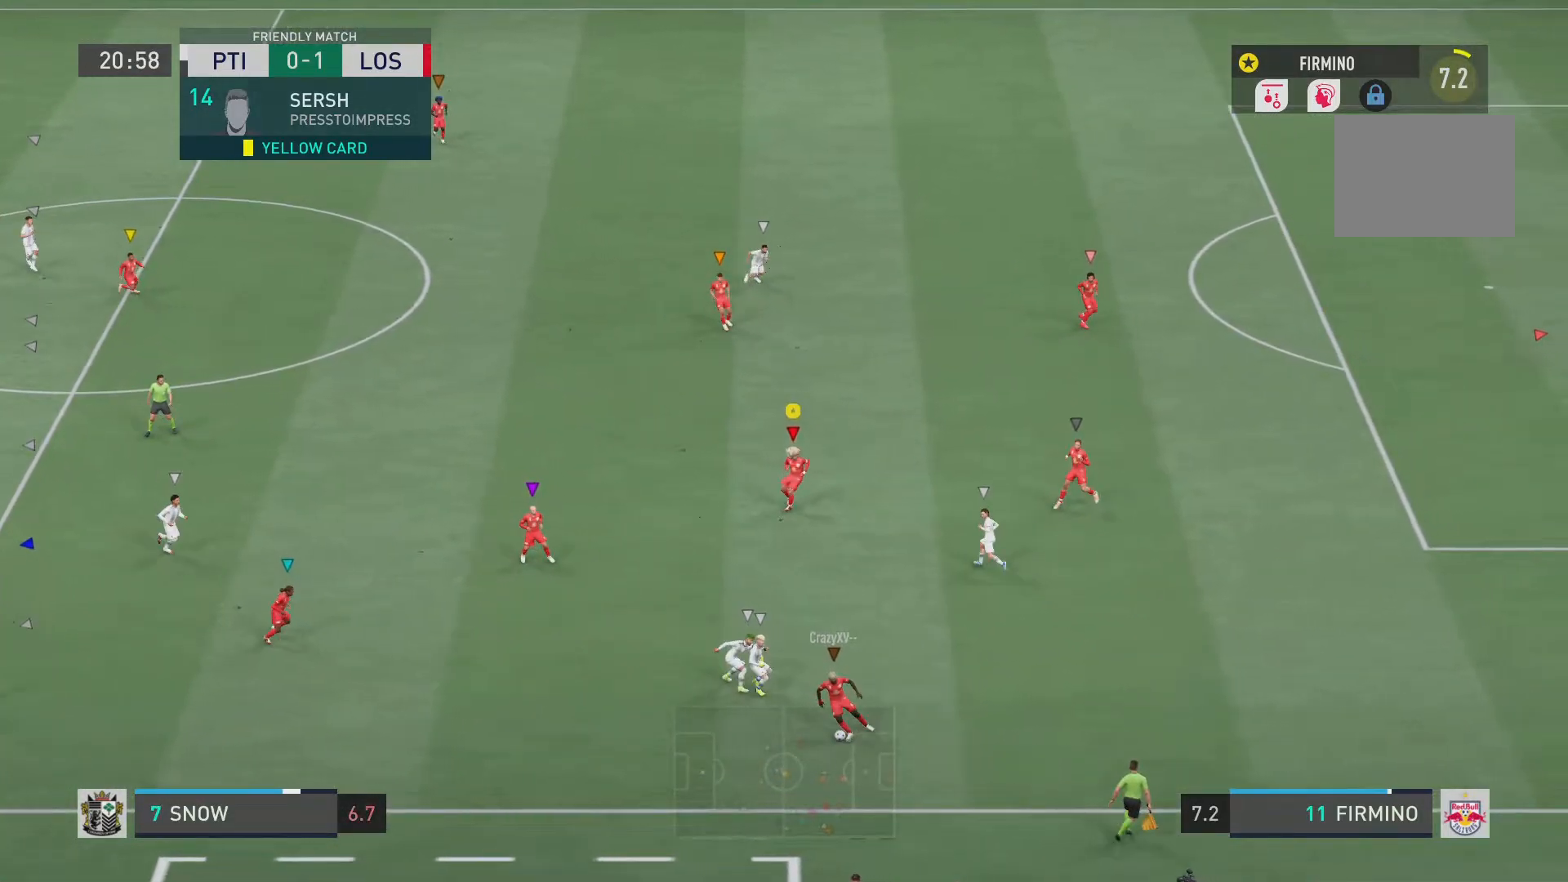
{"buttons": ["L2", "R2"], "left_stick": "down-left", "right_stick": "center", "events": [[100, "left_stick", "down"], [300, "left_stick", "down-left"]]}
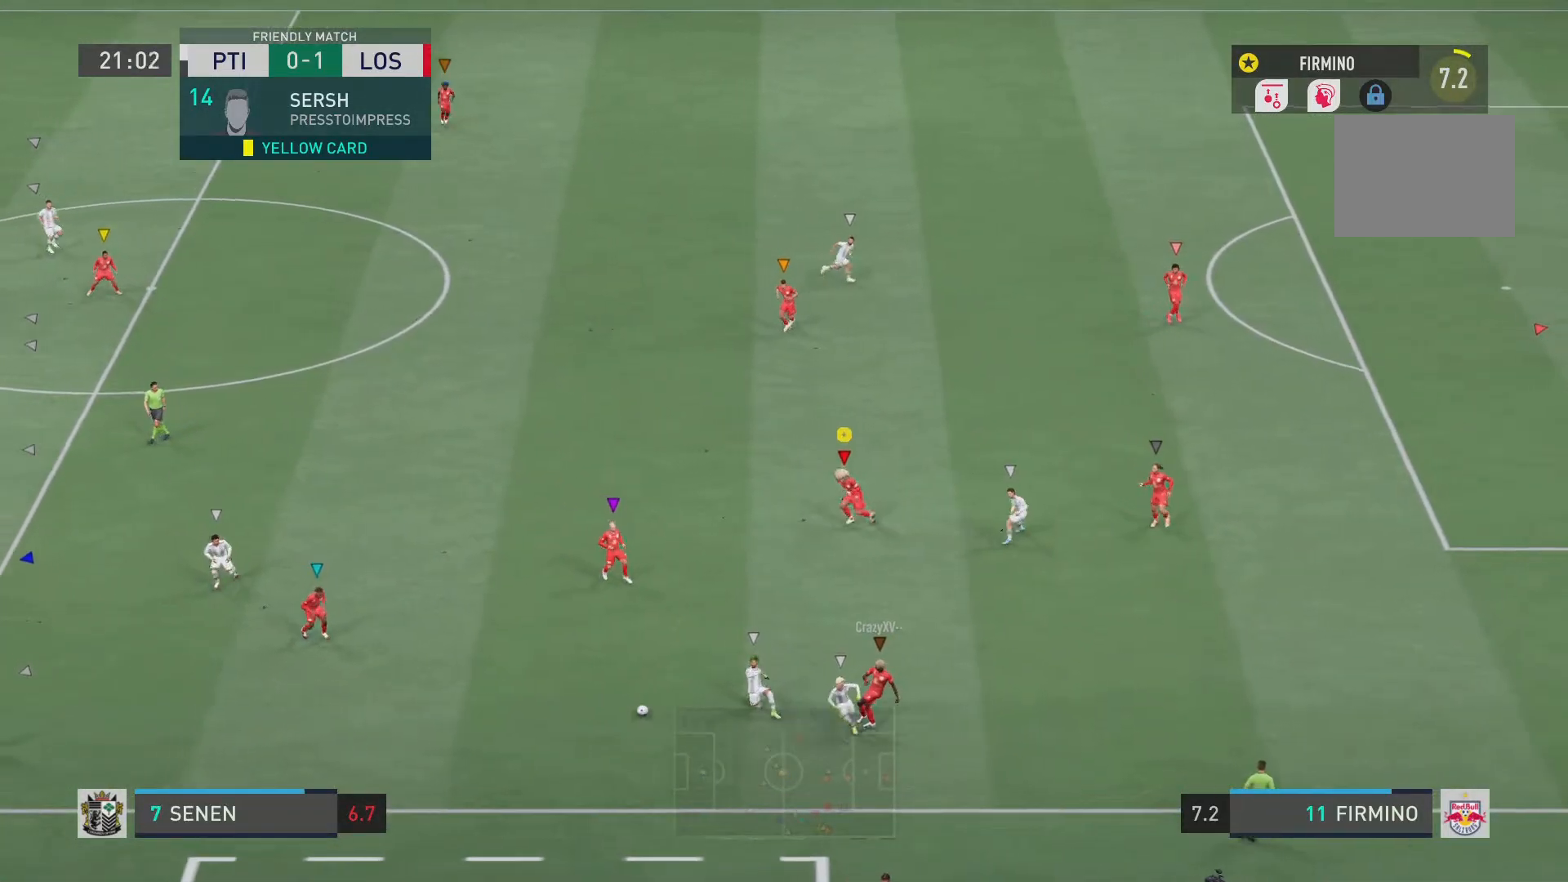
{"buttons": ["R2"], "left_stick": "left", "right_stick": "center", "events": [[167, "left_stick", "left"], [401, "L2", "up"]]}
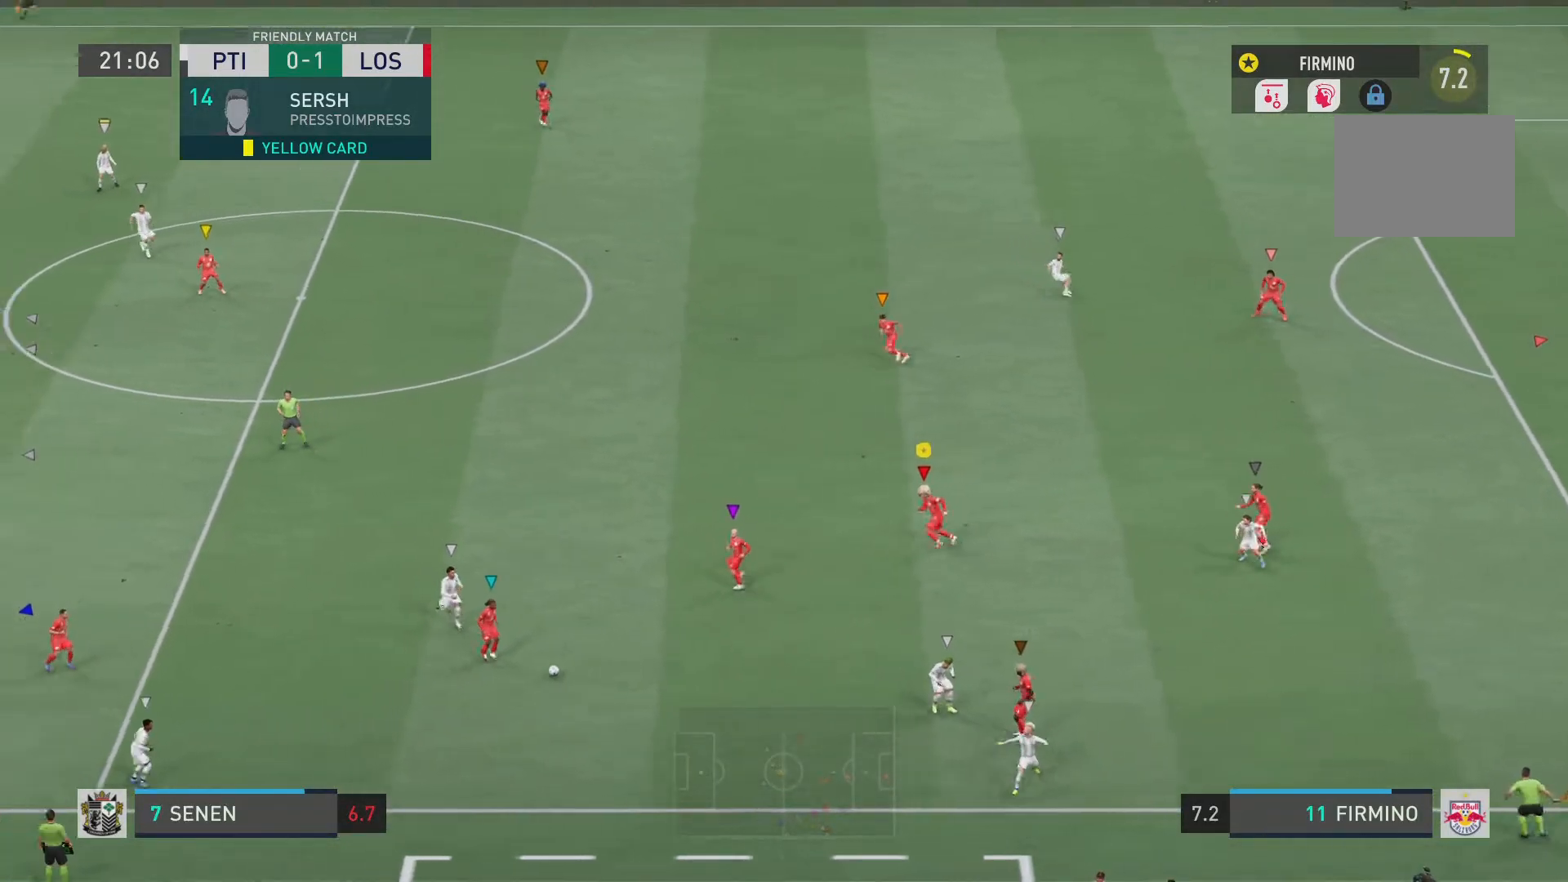
{"buttons": ["R2"], "left_stick": "up-left", "right_stick": "center", "events": [[150, "left_stick", "up-left"]]}
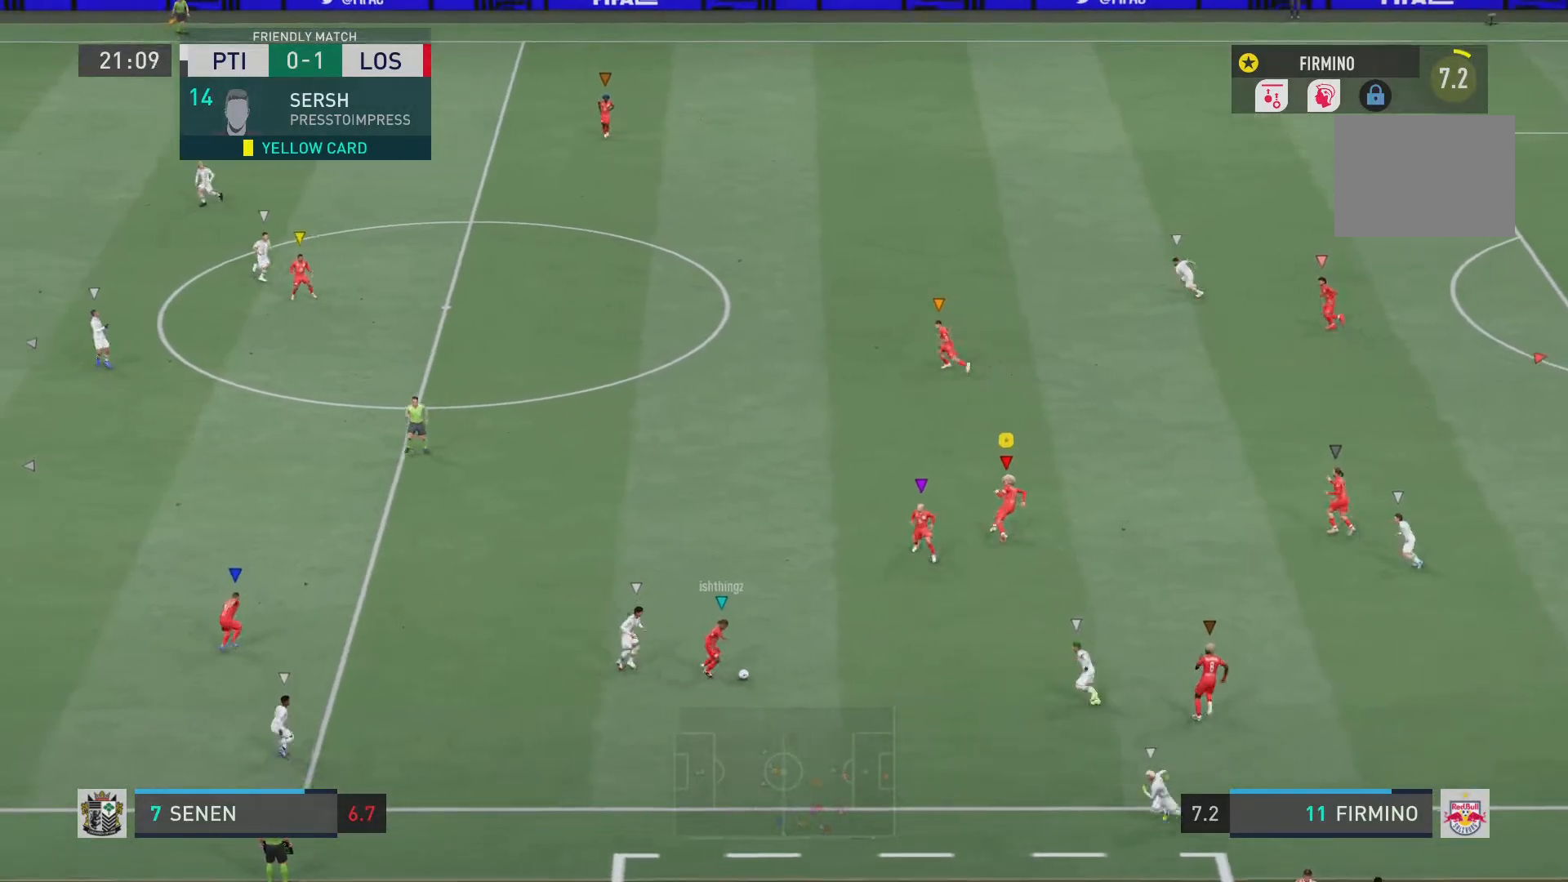
{"buttons": ["R2"], "left_stick": "up-left", "right_stick": "center", "events": []}
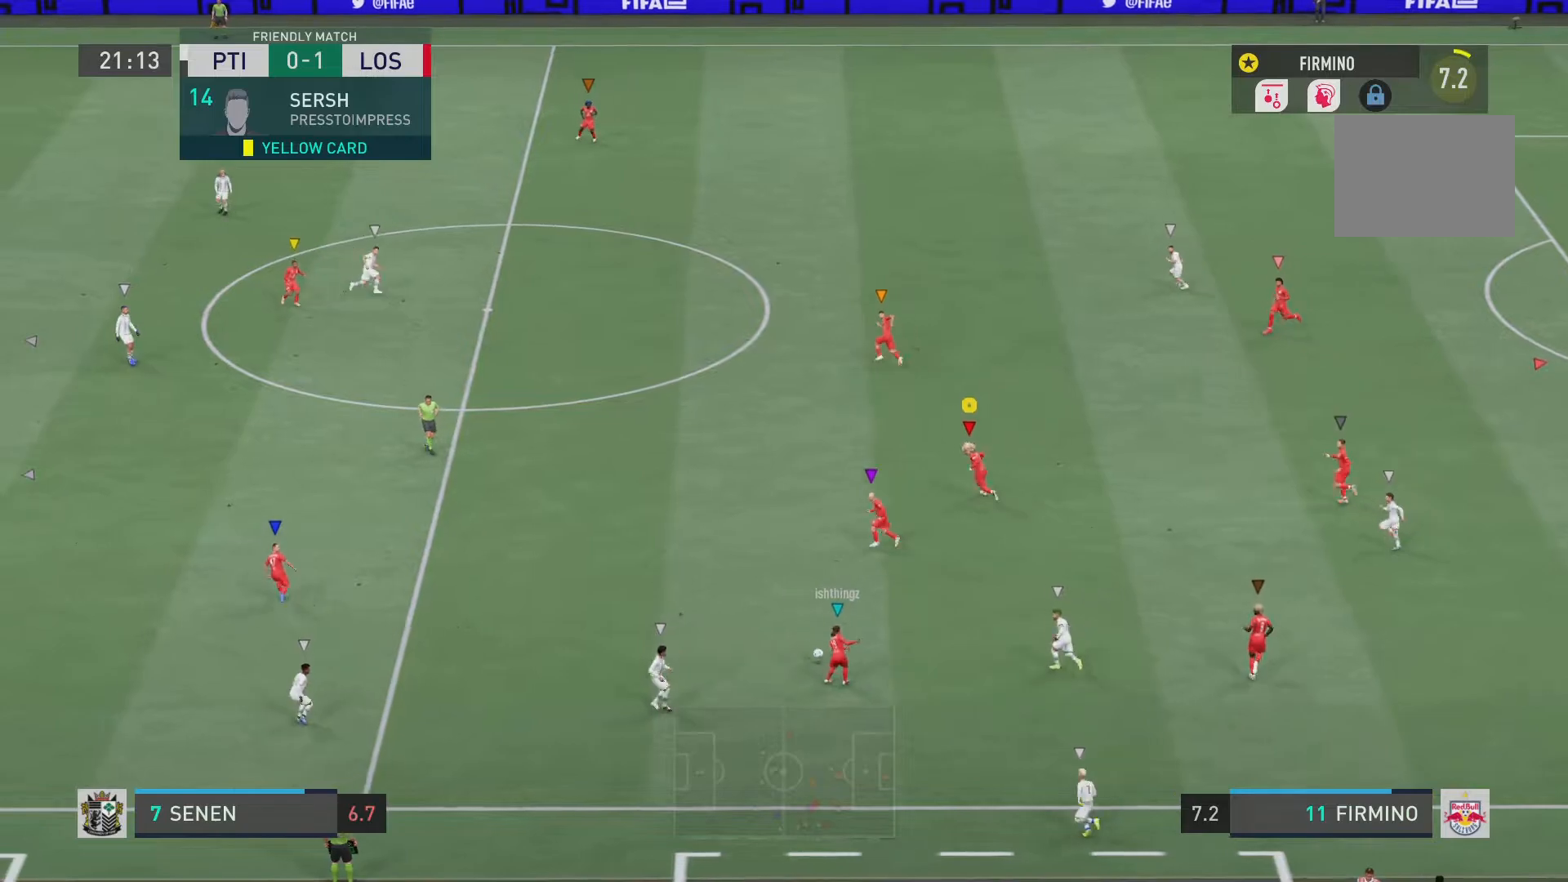
{"buttons": ["R2"], "left_stick": "up-left", "right_stick": "center", "events": []}
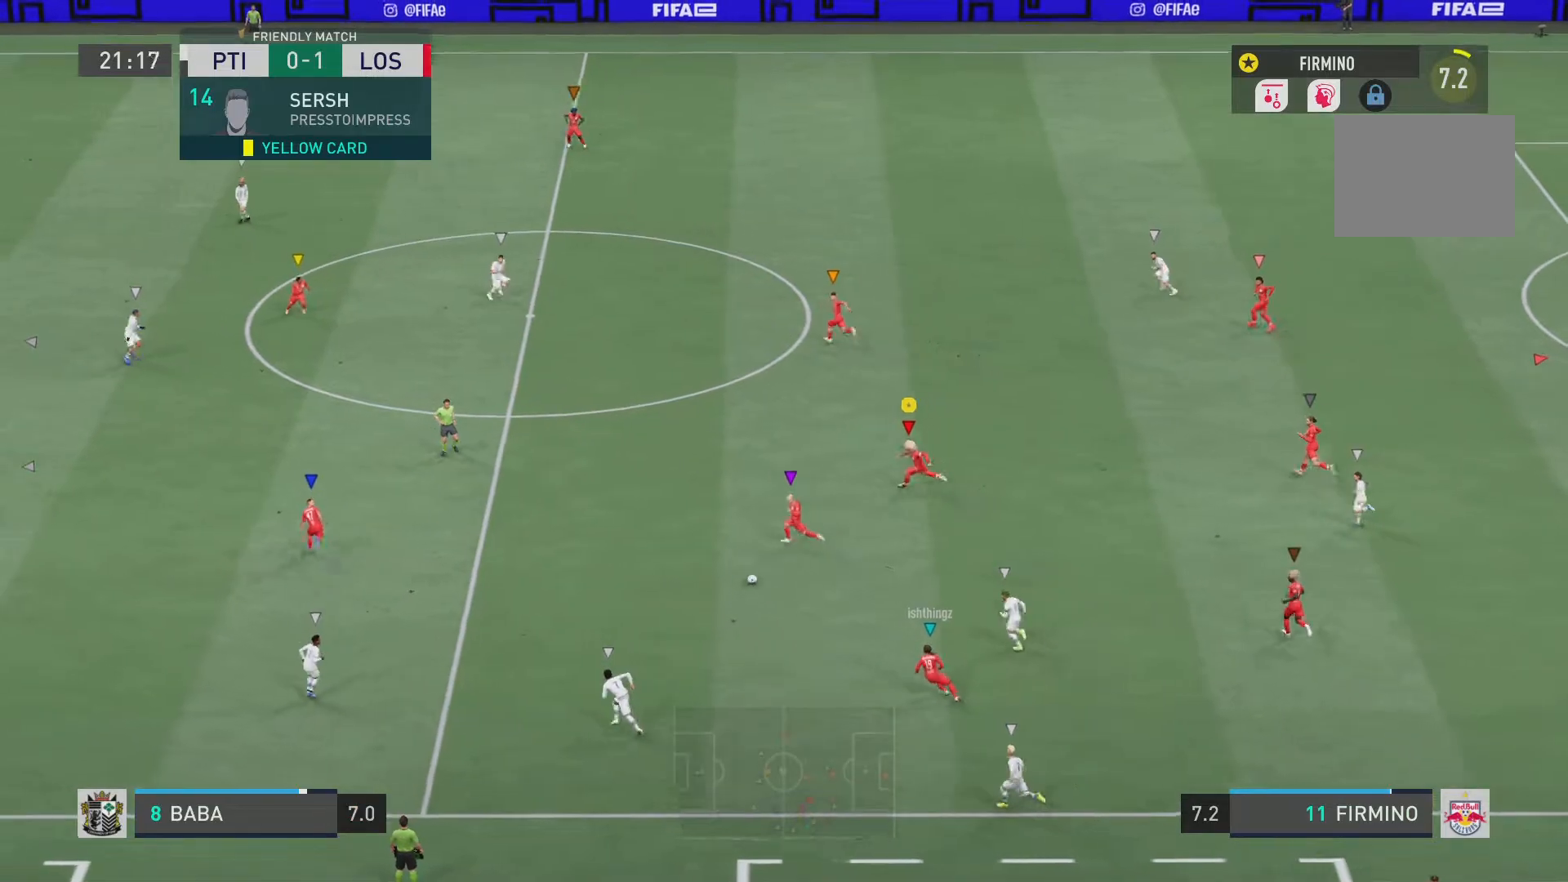
{"buttons": ["R2"], "left_stick": "up-left", "right_stick": "center", "events": []}